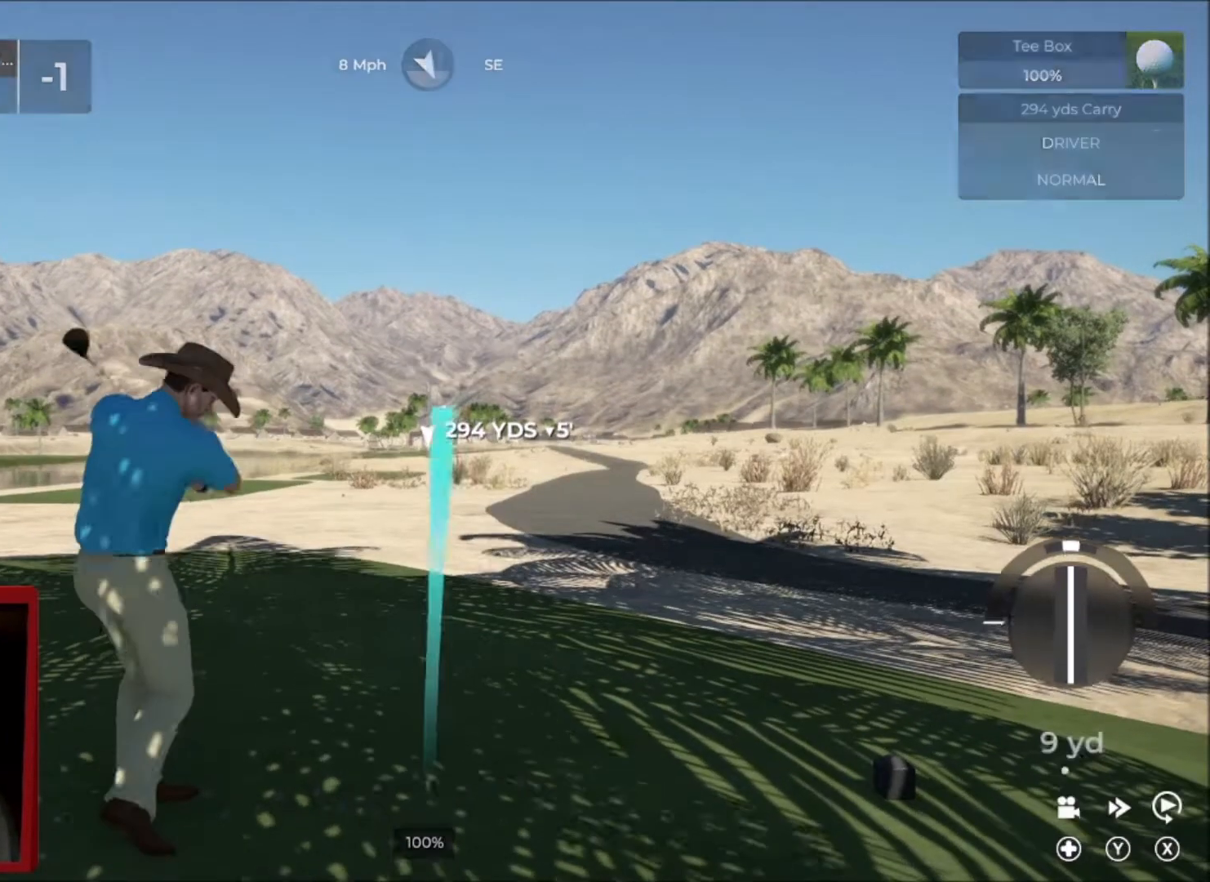
Gameplay with a controller (Xbox layout); each line is a JSON object with the inputs held at the frame after it. "events" lists button and stick changes between this image and that frame as [ms after this image, input, new state], when the widget could be followed in between.
{"buttons": [], "left_stick": "center", "right_stick": "center", "events": []}
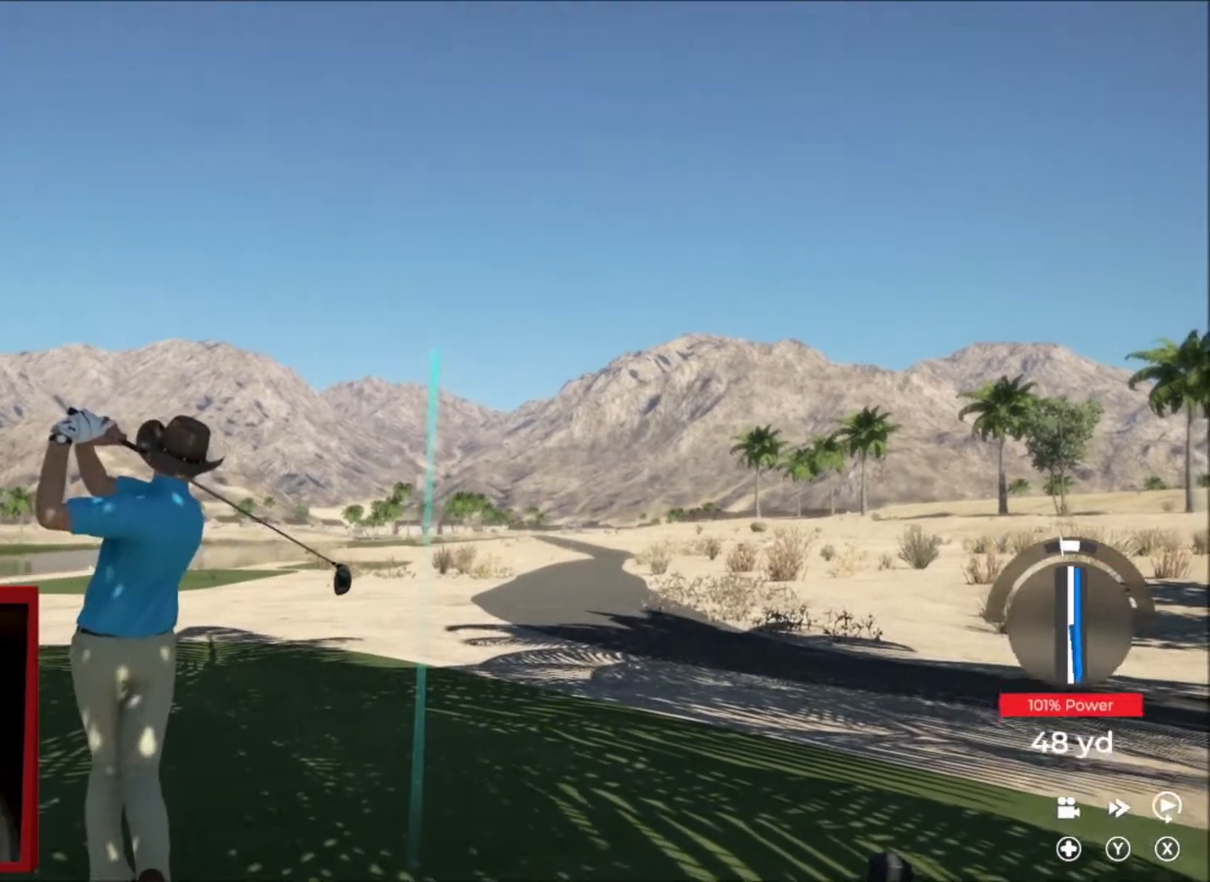
{"buttons": [], "left_stick": "left", "right_stick": "center", "events": [[234, "left_stick", "left"]]}
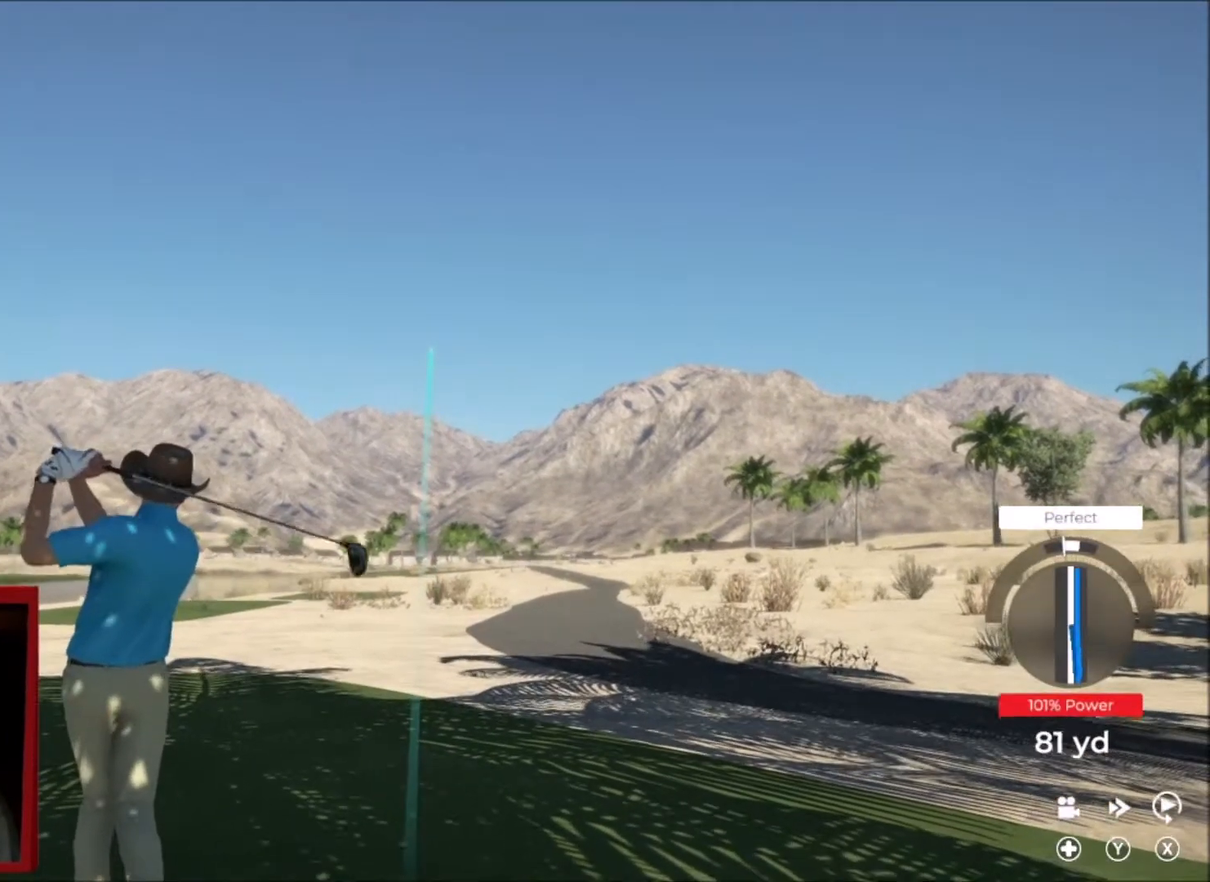
{"buttons": [], "left_stick": "left", "right_stick": "center", "events": []}
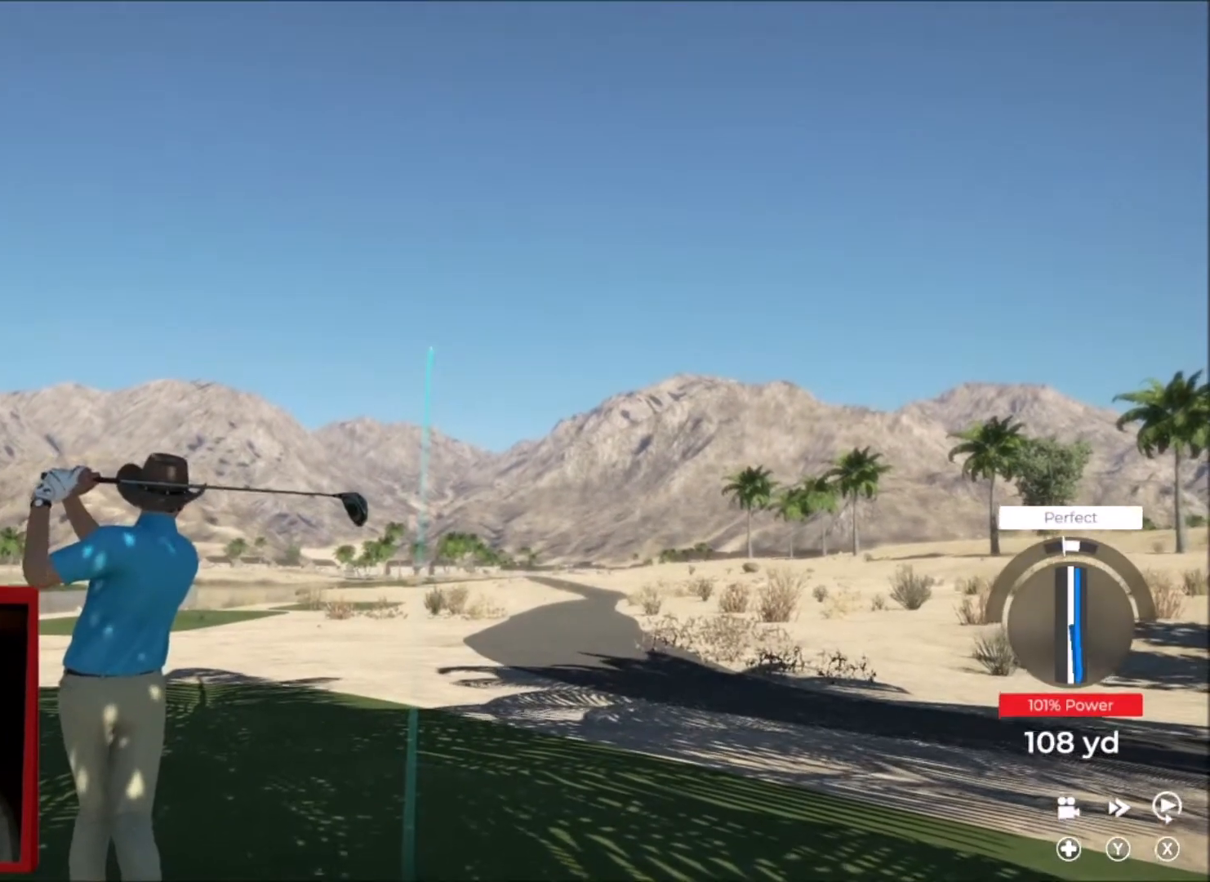
{"buttons": [], "left_stick": "left", "right_stick": "center", "events": []}
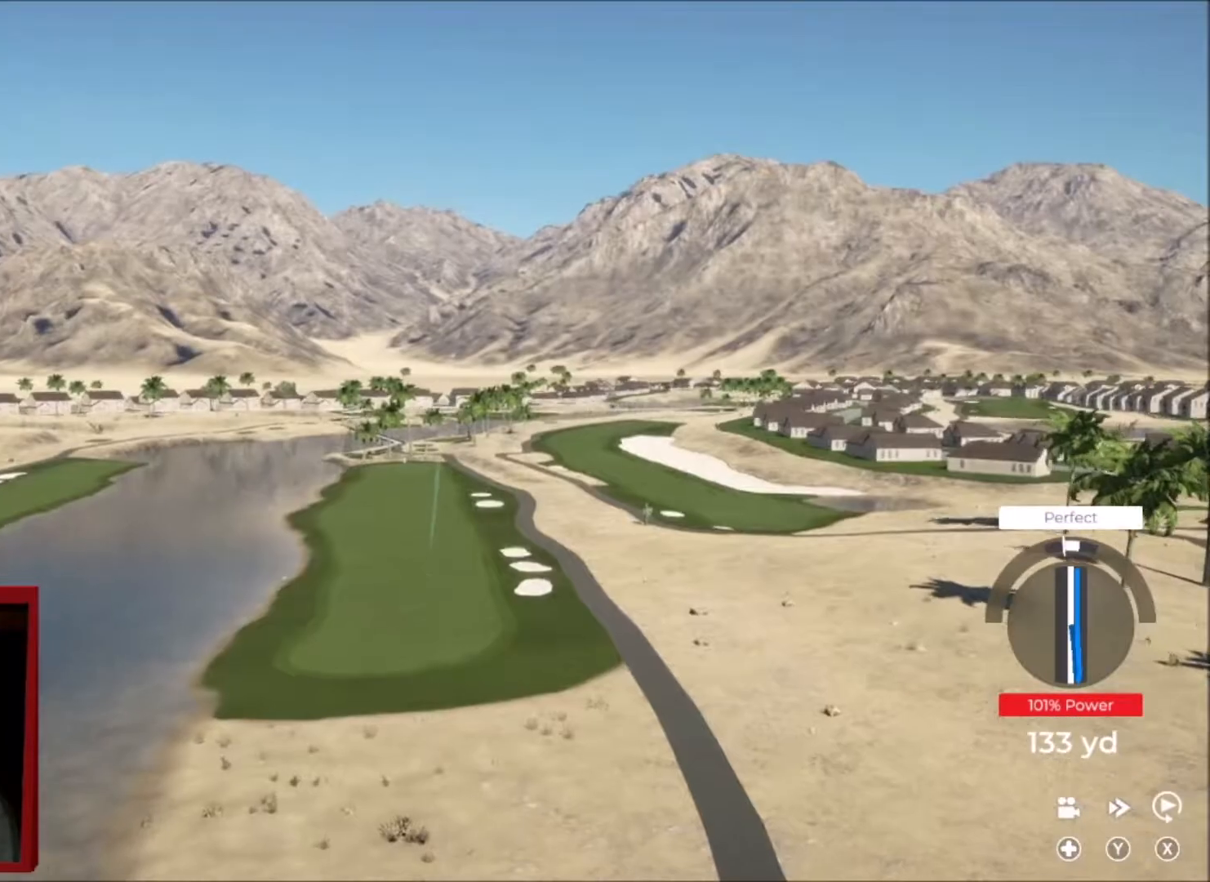
{"buttons": [], "left_stick": "left", "right_stick": "center", "events": []}
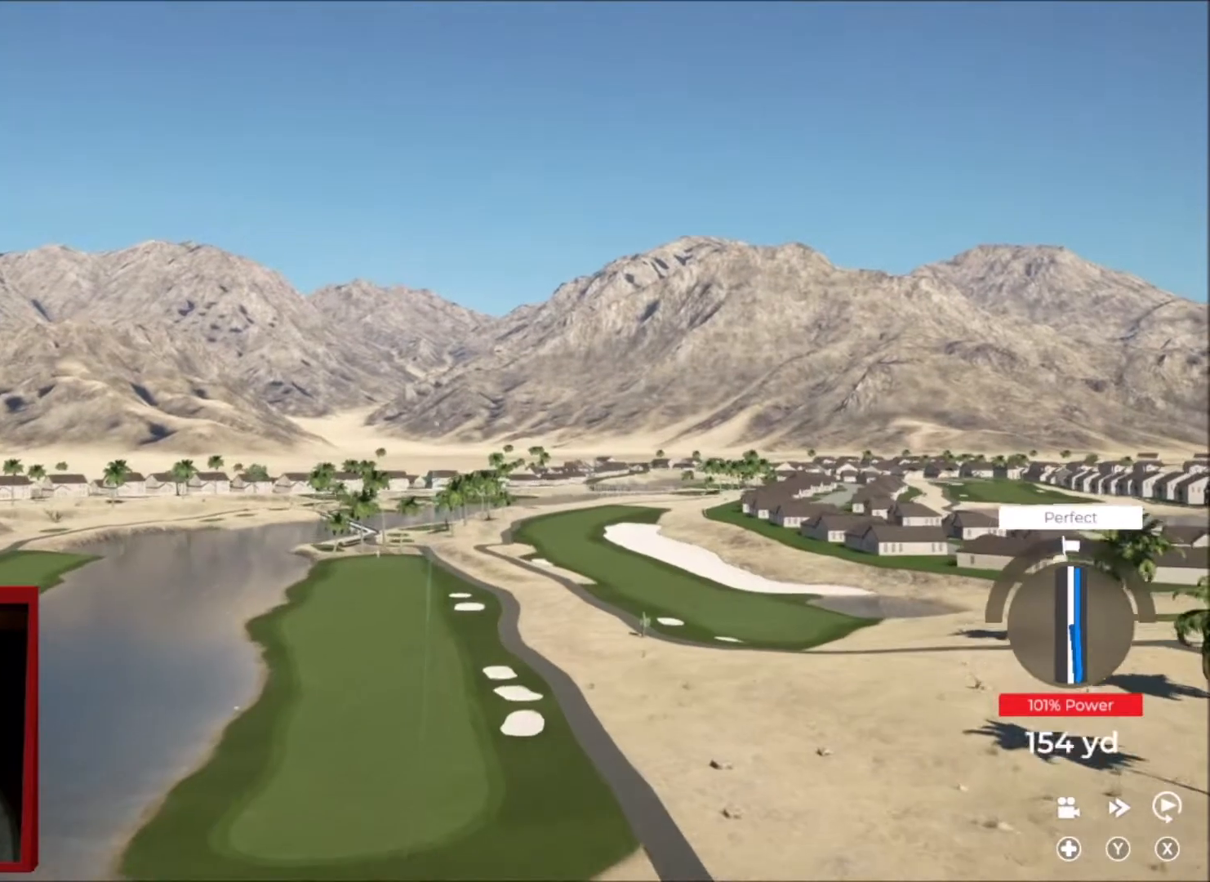
{"buttons": [], "left_stick": "left", "right_stick": "center", "events": []}
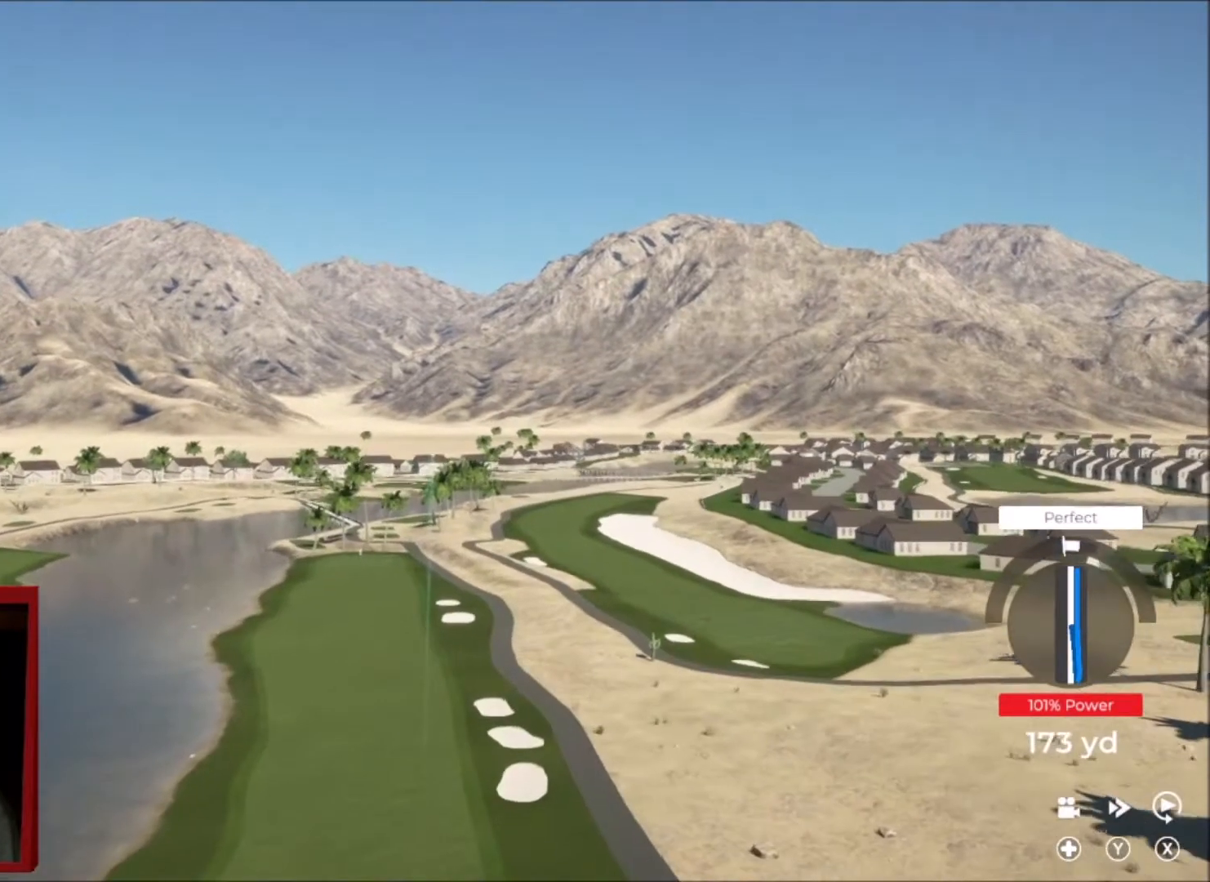
{"buttons": ["Y"], "left_stick": "left", "right_stick": "center", "events": [[233, "Y", "down"]]}
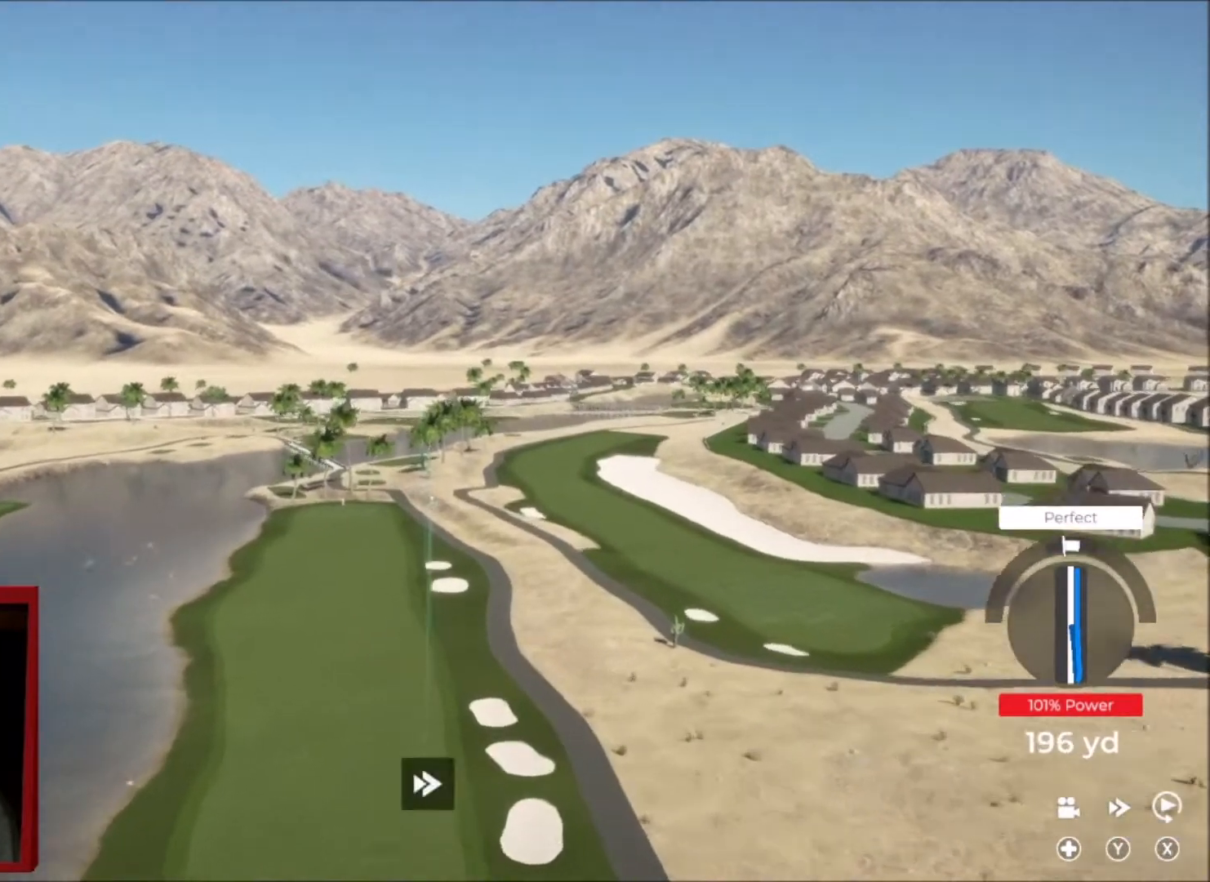
{"buttons": ["Y"], "left_stick": "left", "right_stick": "center", "events": []}
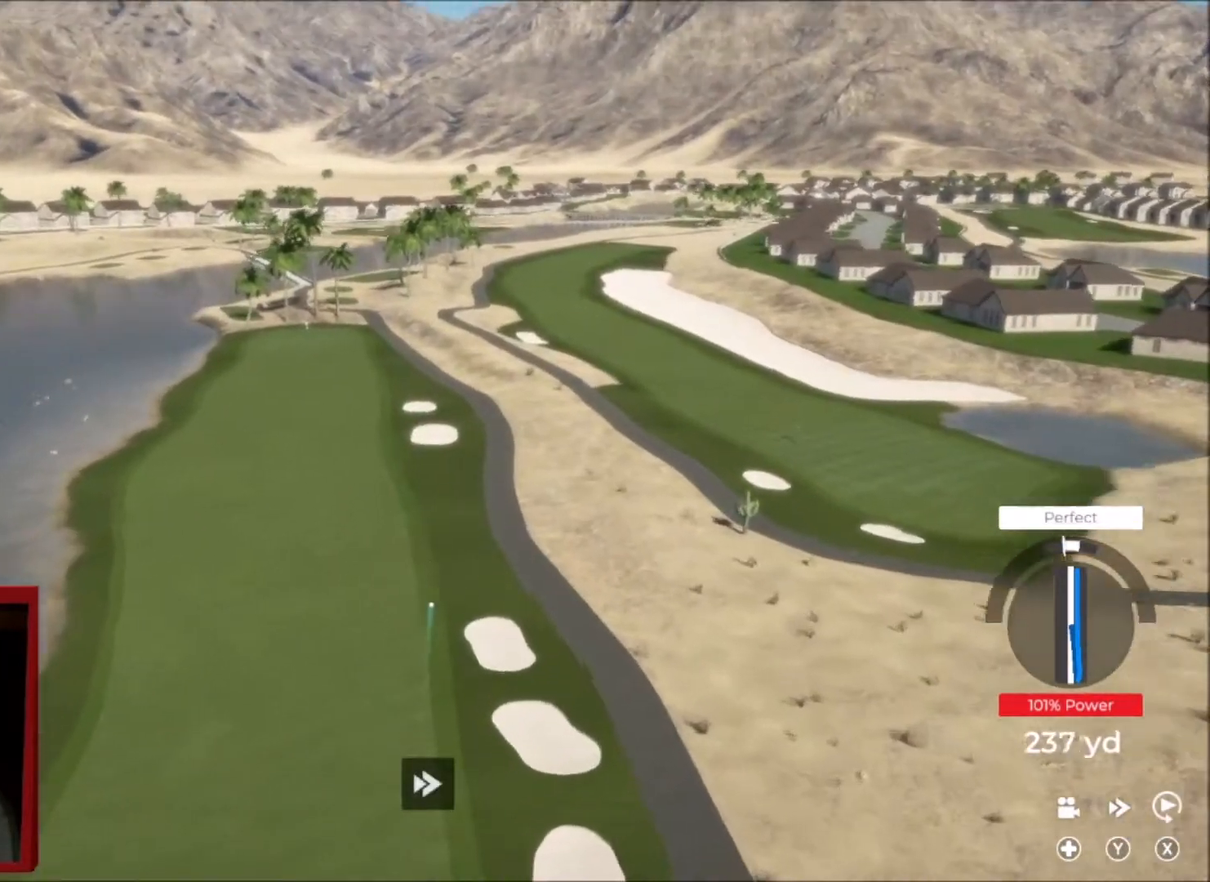
{"buttons": ["Y"], "left_stick": "left", "right_stick": "center", "events": []}
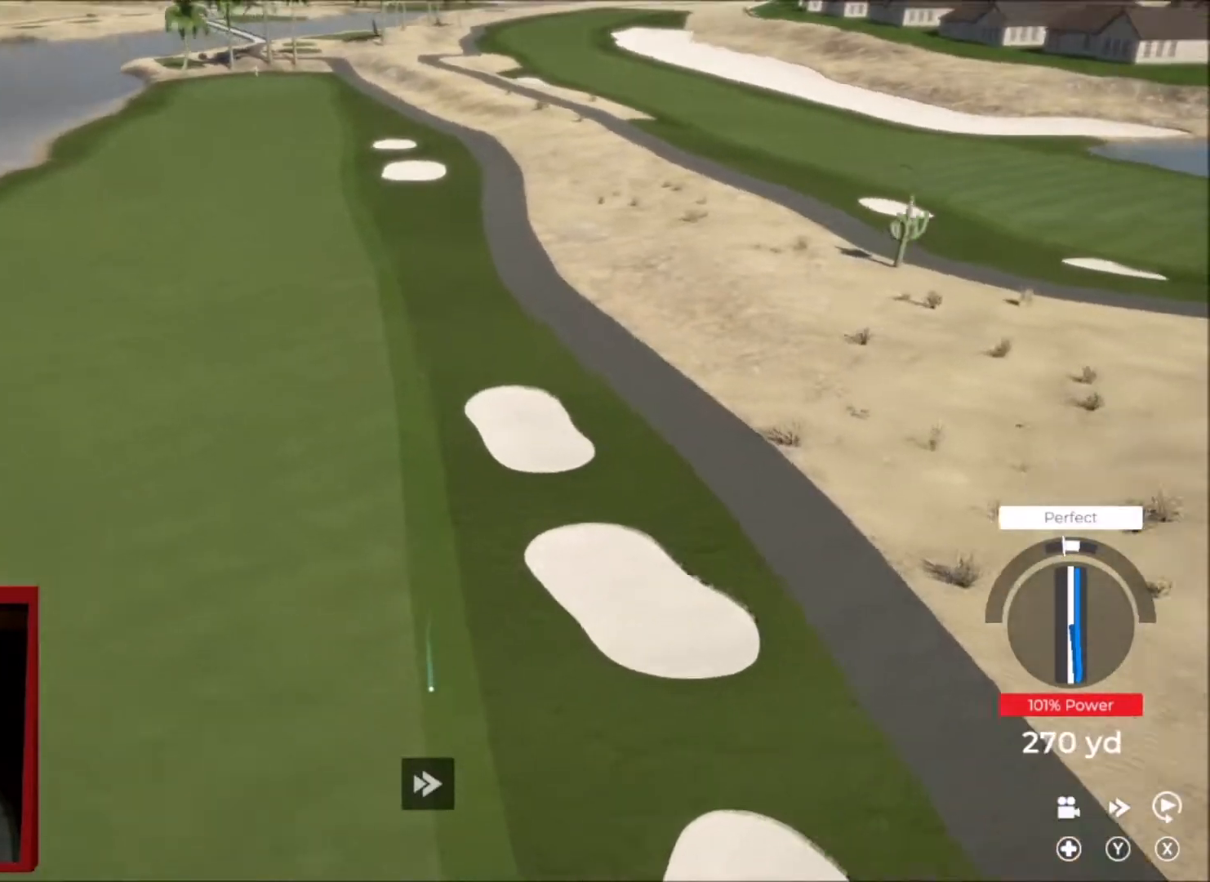
{"buttons": [], "left_stick": "left", "right_stick": "center", "events": [[167, "Y", "up"]]}
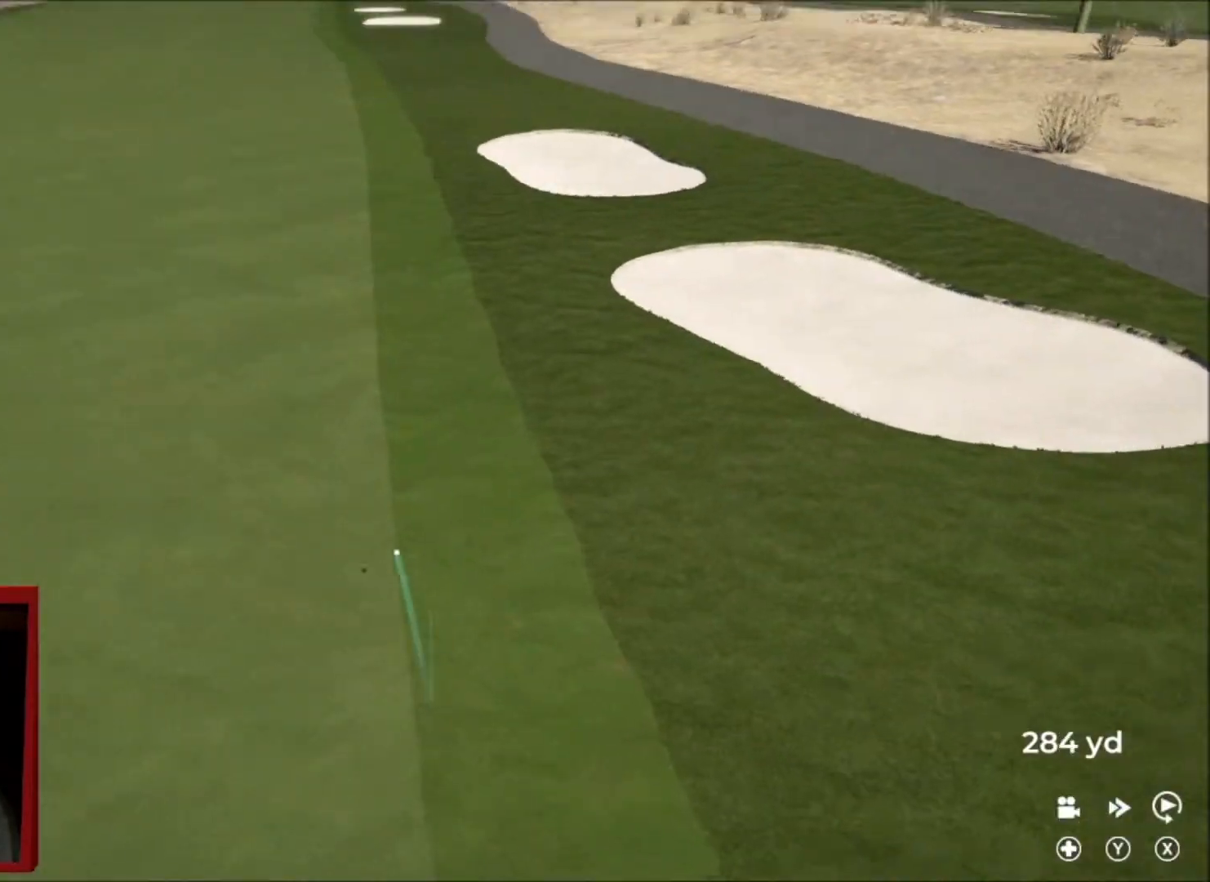
{"buttons": ["Y"], "left_stick": "right", "right_stick": "center", "events": [[233, "left_stick", "center"], [267, "Y", "down"], [300, "left_stick", "right"]]}
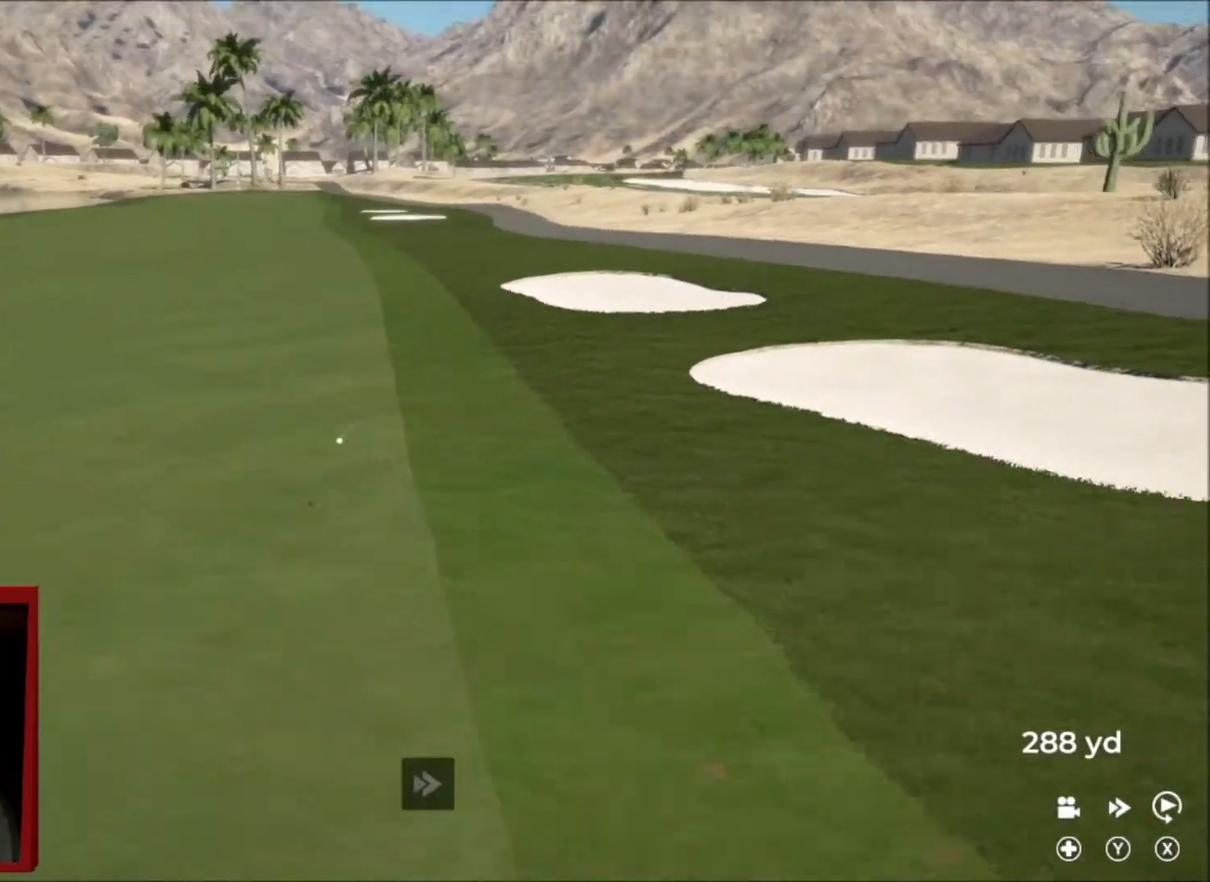
{"buttons": ["Y"], "left_stick": "up-right", "right_stick": "center", "events": [[267, "left_stick", "up-right"]]}
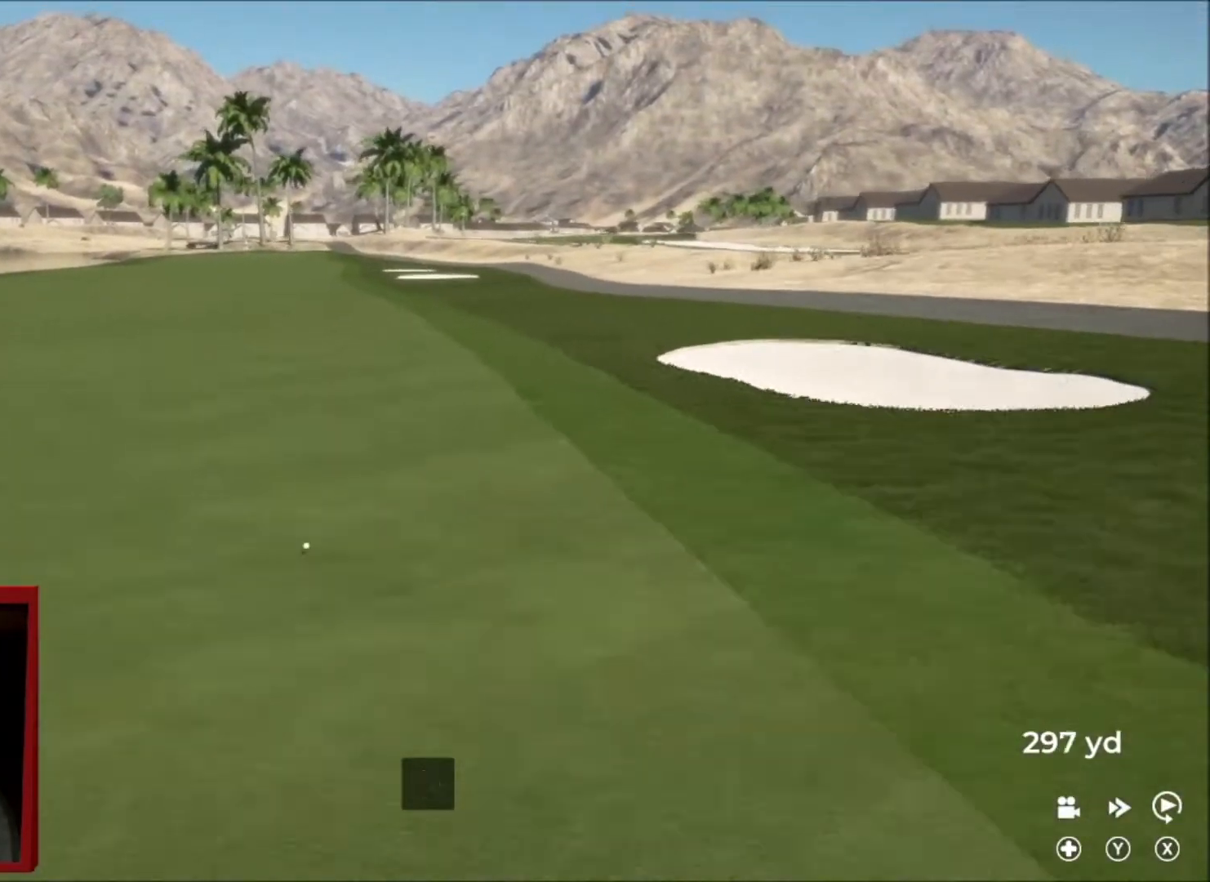
{"buttons": ["Y"], "left_stick": "up-right", "right_stick": "center", "events": []}
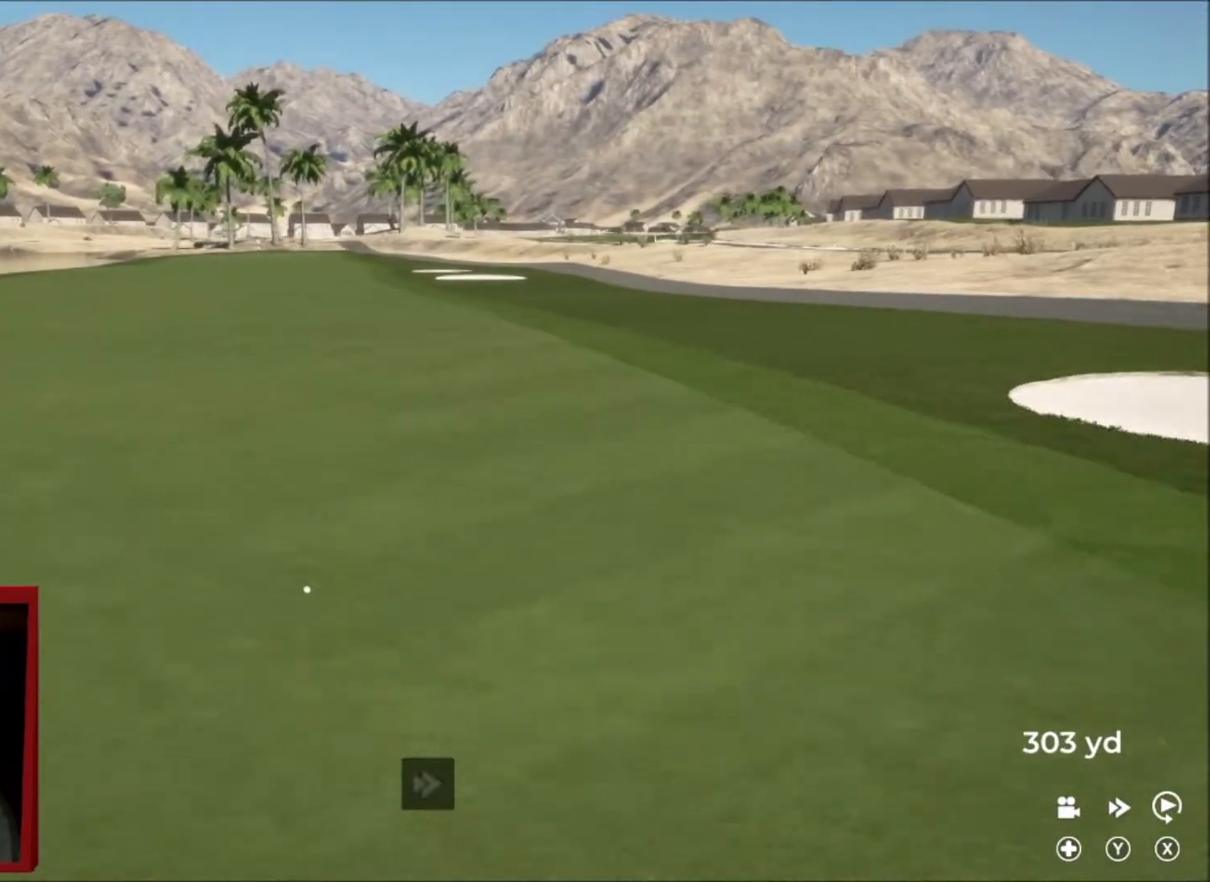
{"buttons": ["Y"], "left_stick": "center", "right_stick": "center", "events": [[100, "left_stick", "center"]]}
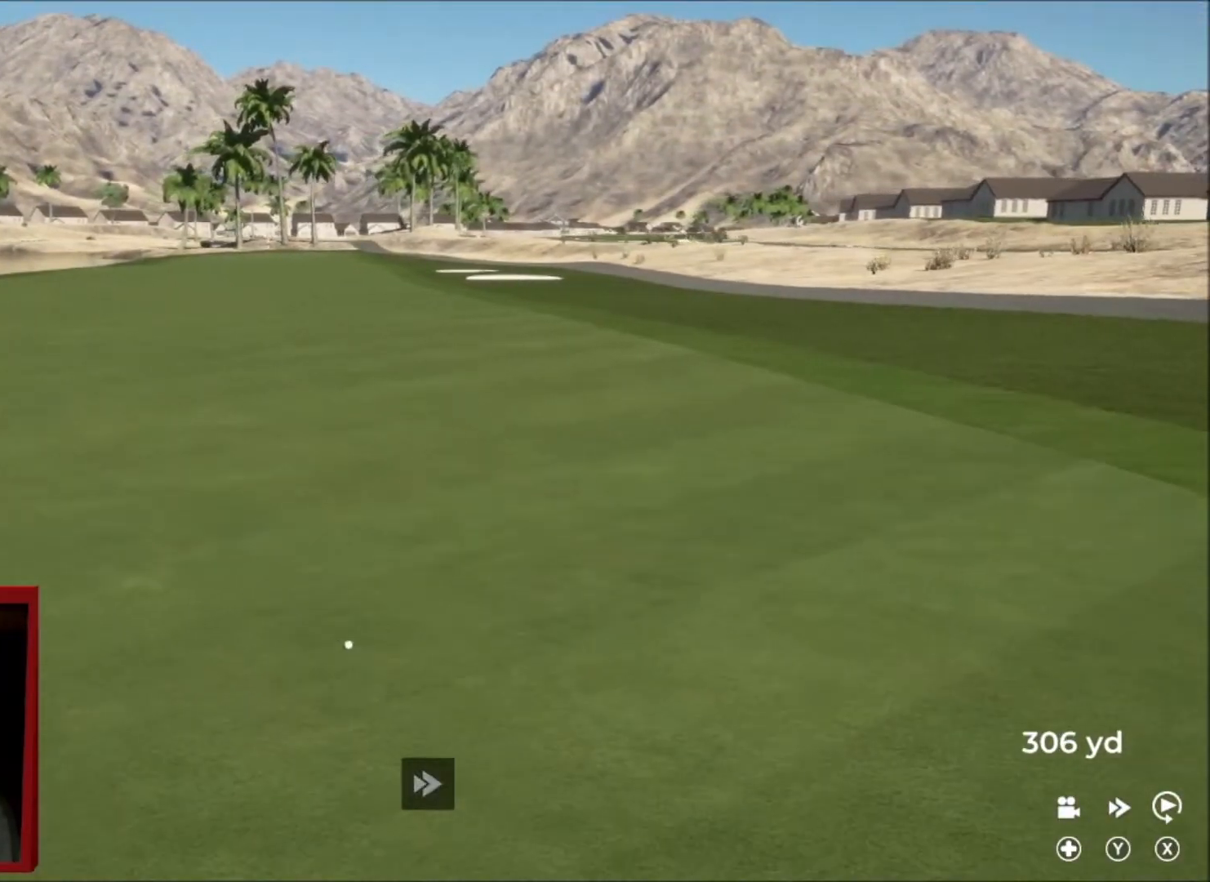
{"buttons": ["Y"], "left_stick": "center", "right_stick": "center", "events": []}
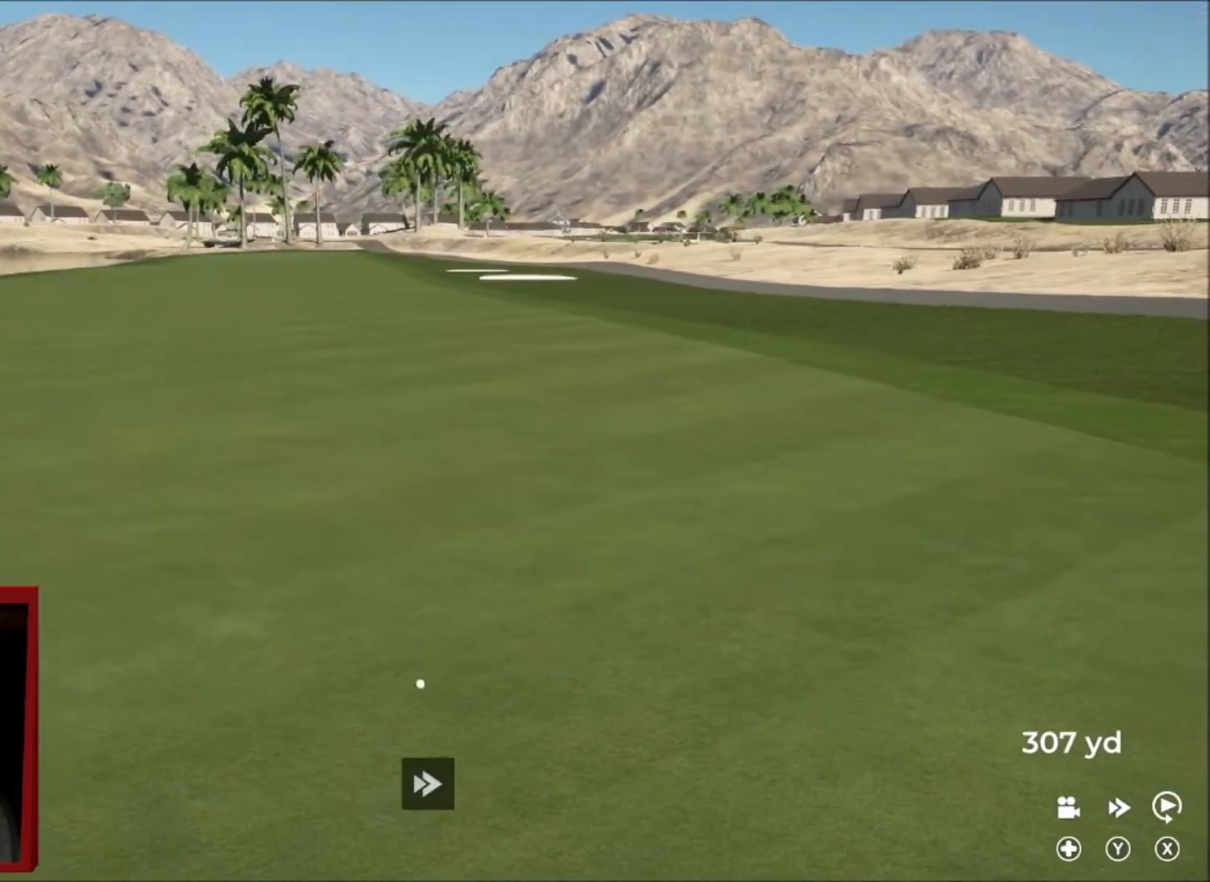
{"buttons": ["Y"], "left_stick": "up-right", "right_stick": "center", "events": [[301, "Y", "up"], [401, "Y", "down"], [501, "left_stick", "up-right"]]}
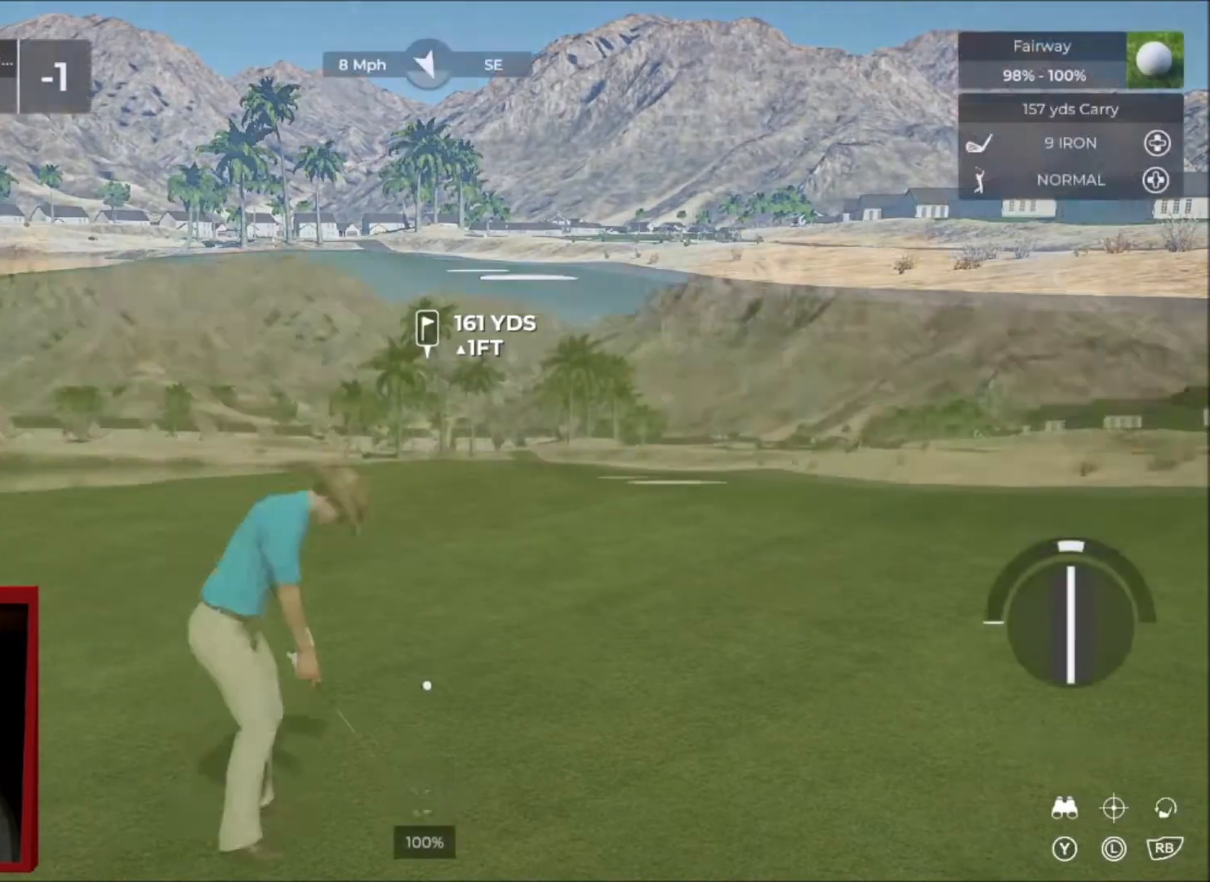
{"buttons": [], "left_stick": "up", "right_stick": "center", "events": [[33, "Y", "up"], [100, "left_stick", "up"]]}
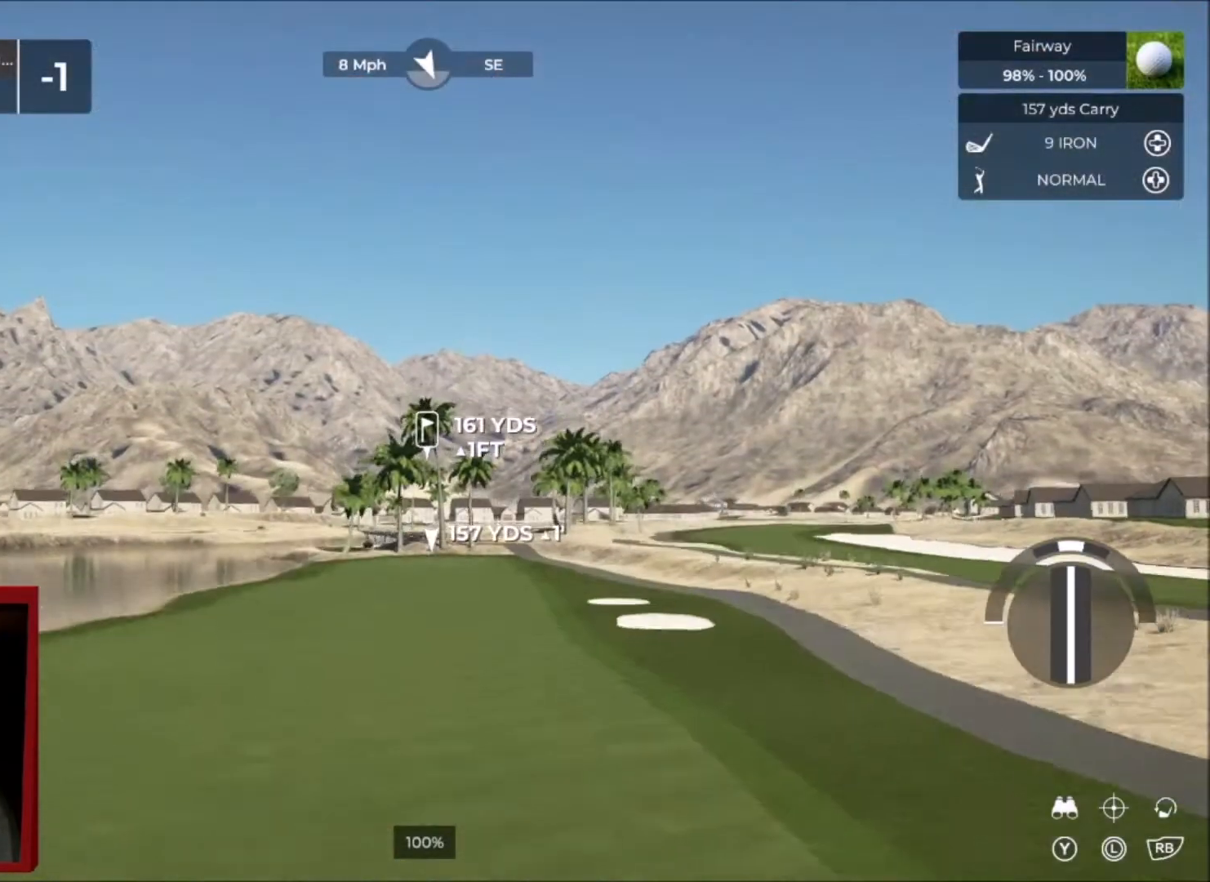
{"buttons": [], "left_stick": "center", "right_stick": "center", "events": [[434, "left_stick", "center"]]}
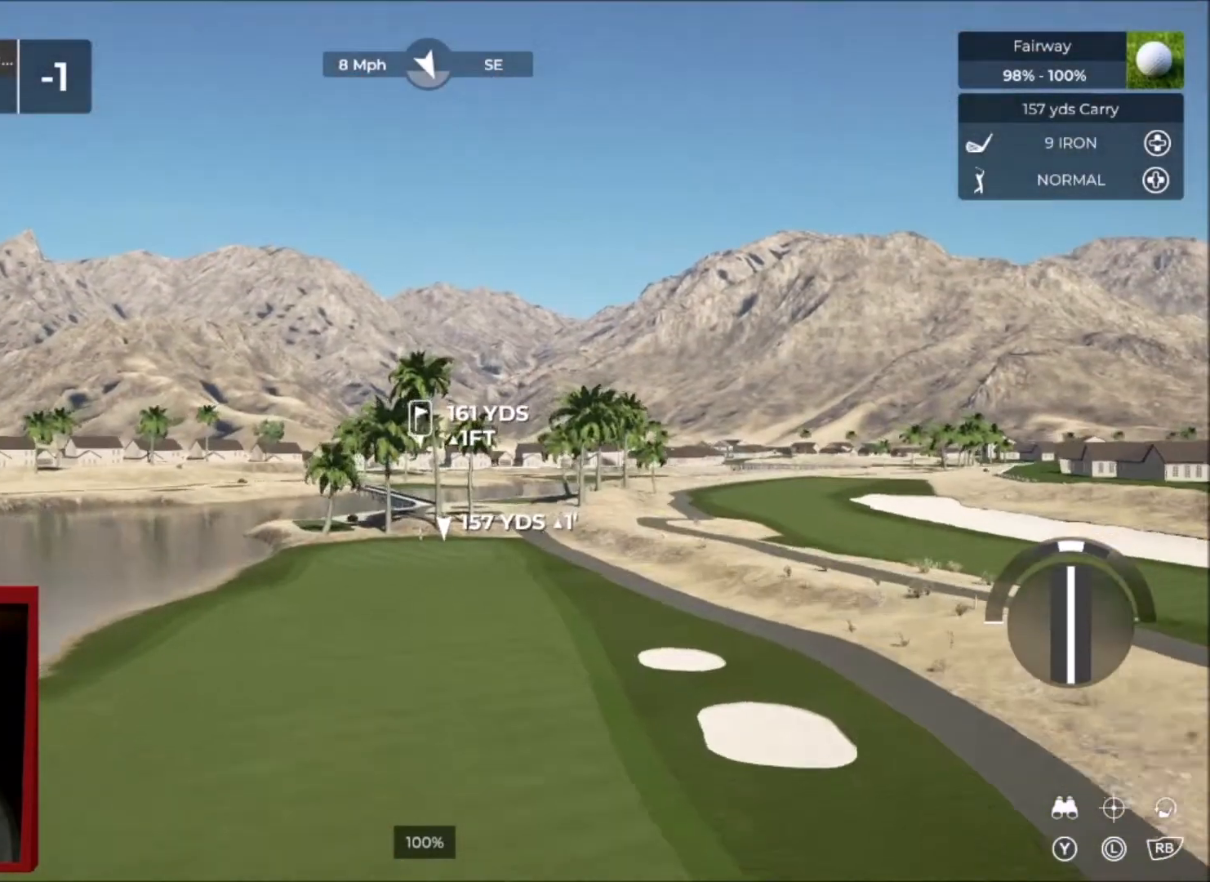
{"buttons": [], "left_stick": "up-left", "right_stick": "center", "events": [[467, "left_stick", "up-left"]]}
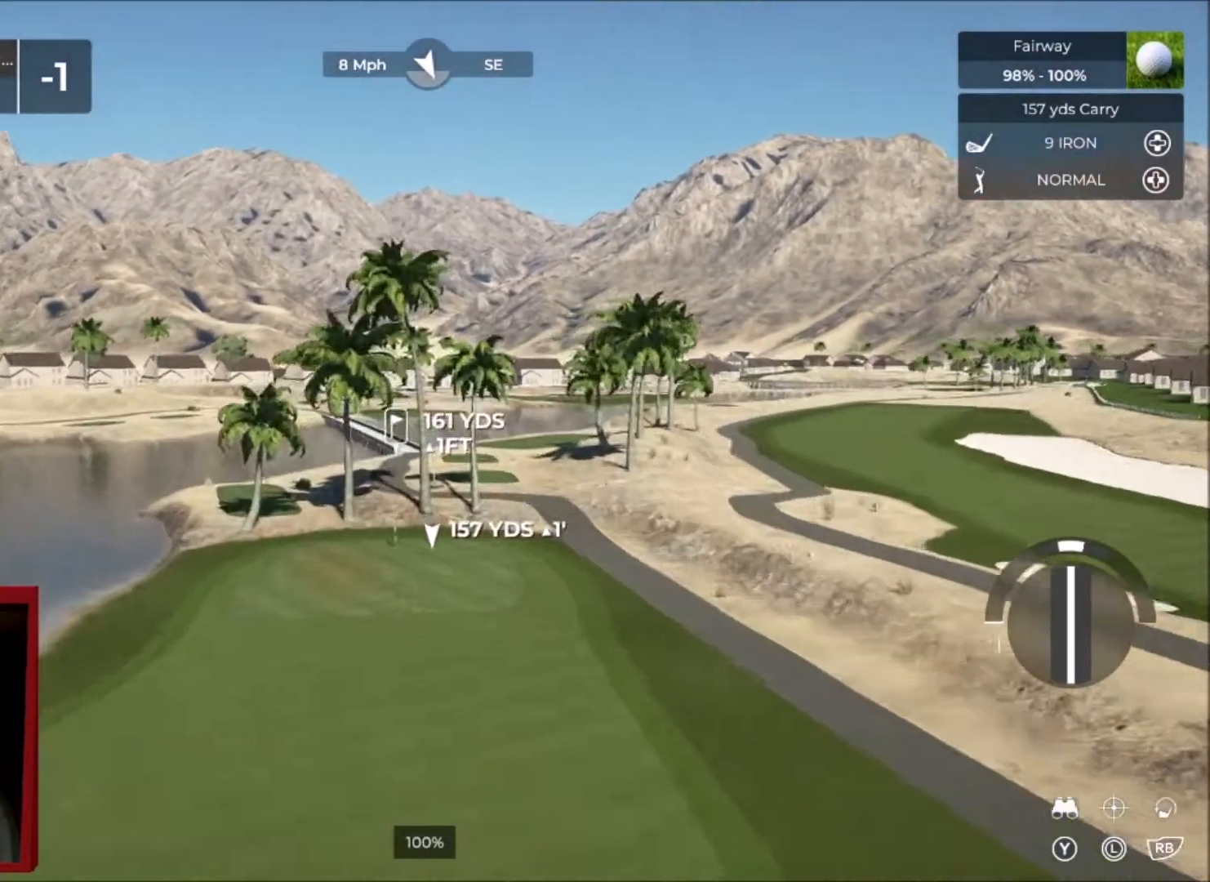
{"buttons": ["R2"], "left_stick": "center", "right_stick": "center", "events": [[334, "left_stick", "center"], [434, "R2", "down"]]}
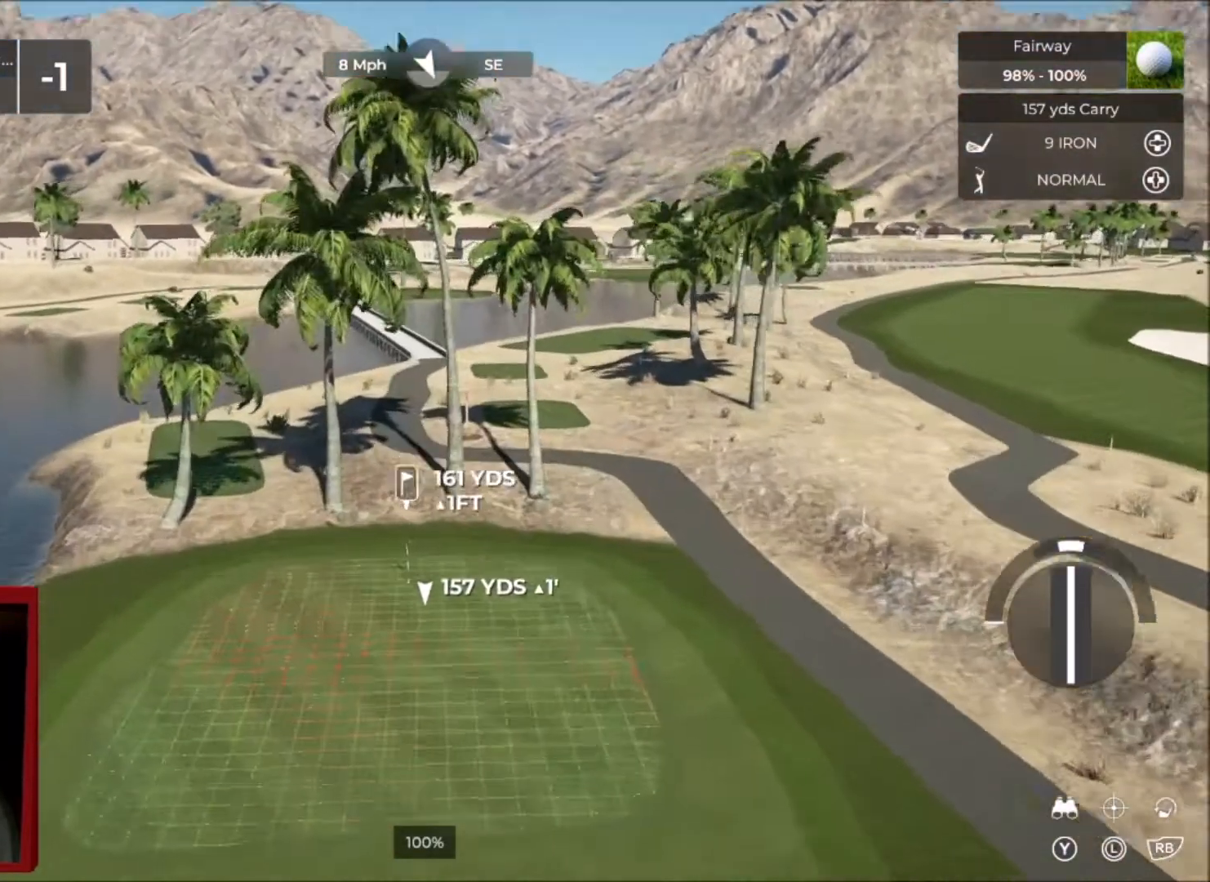
{"buttons": [], "left_stick": "right", "right_stick": "center", "events": [[434, "left_stick", "right"], [501, "R2", "up"]]}
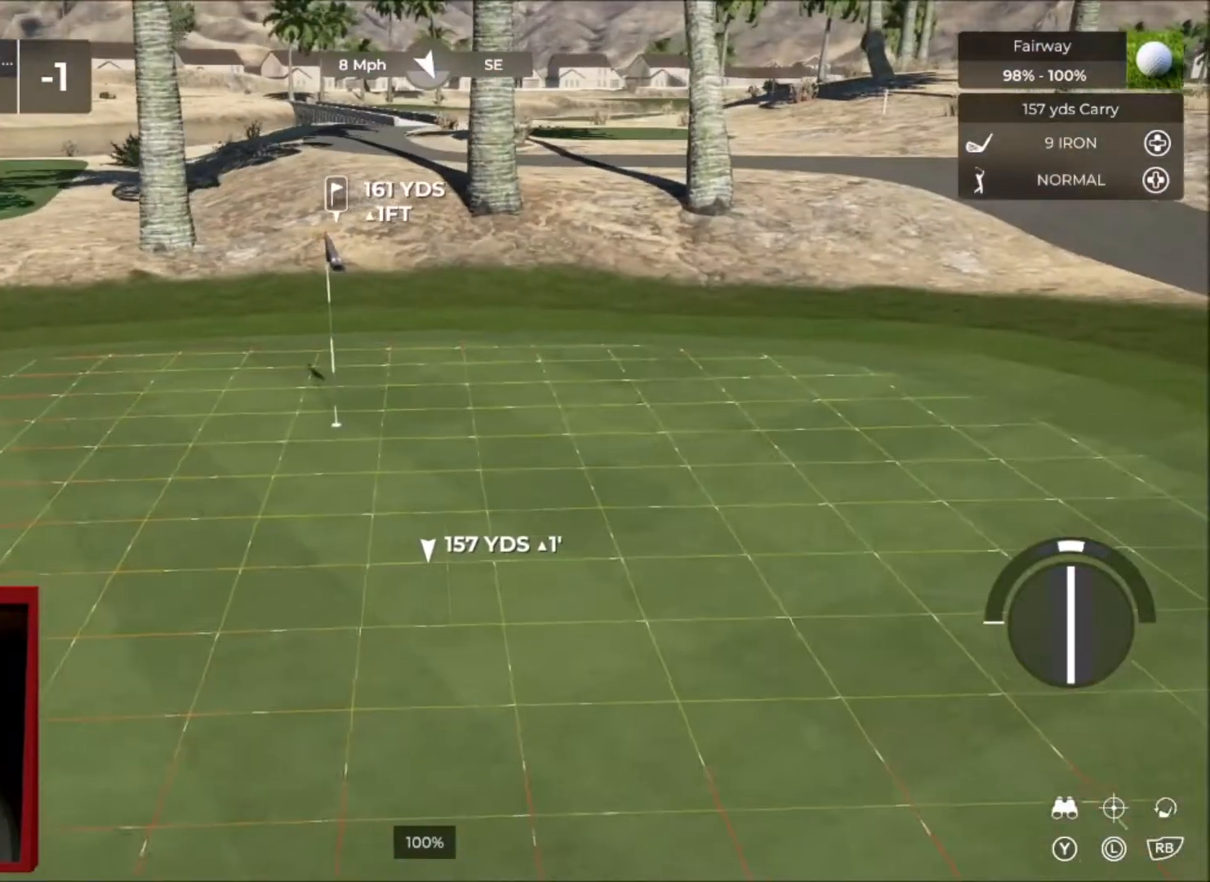
{"buttons": [], "left_stick": "center", "right_stick": "center", "events": [[100, "left_stick", "center"], [267, "DPAD_UP", "down"], [400, "DPAD_UP", "up"]]}
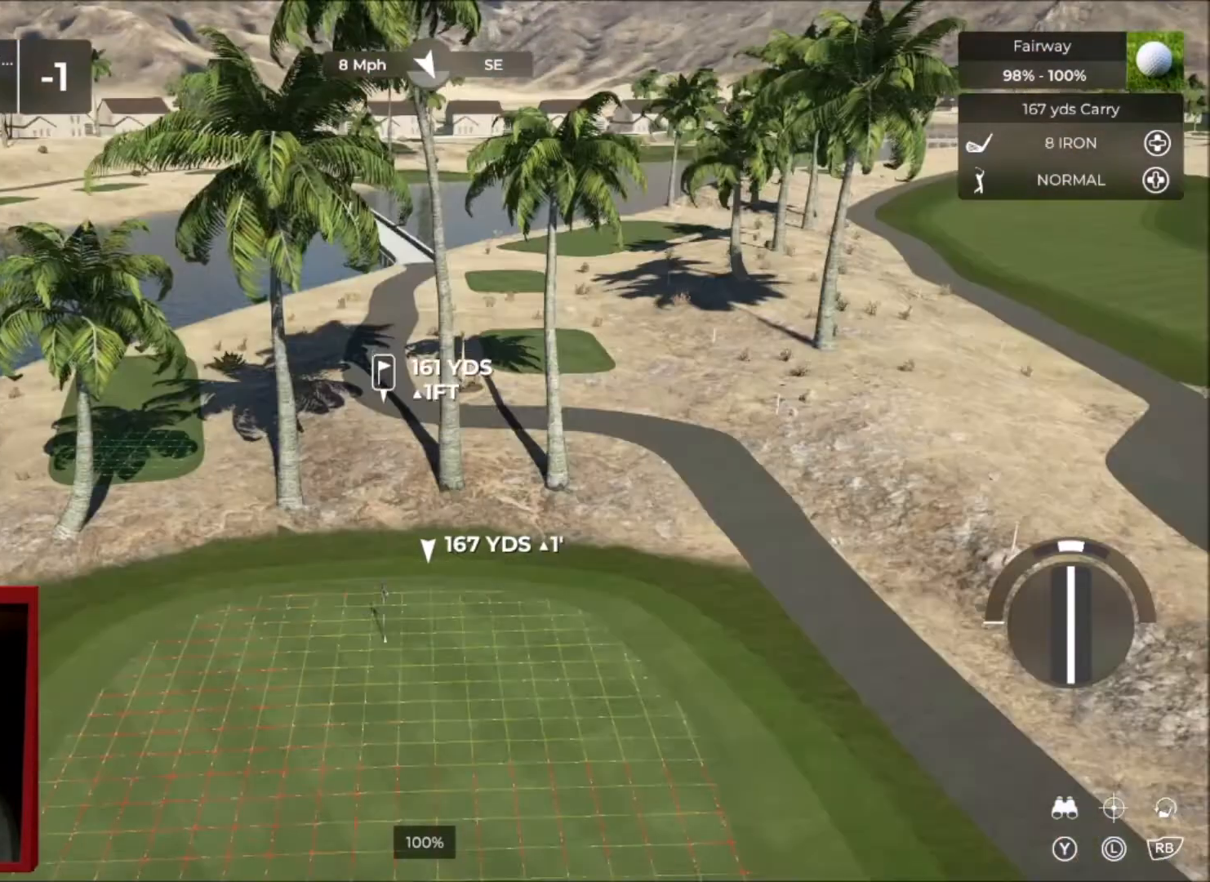
{"buttons": [], "left_stick": "right", "right_stick": "center", "events": [[101, "Y", "down"], [201, "Y", "up"], [201, "left_stick", "right"]]}
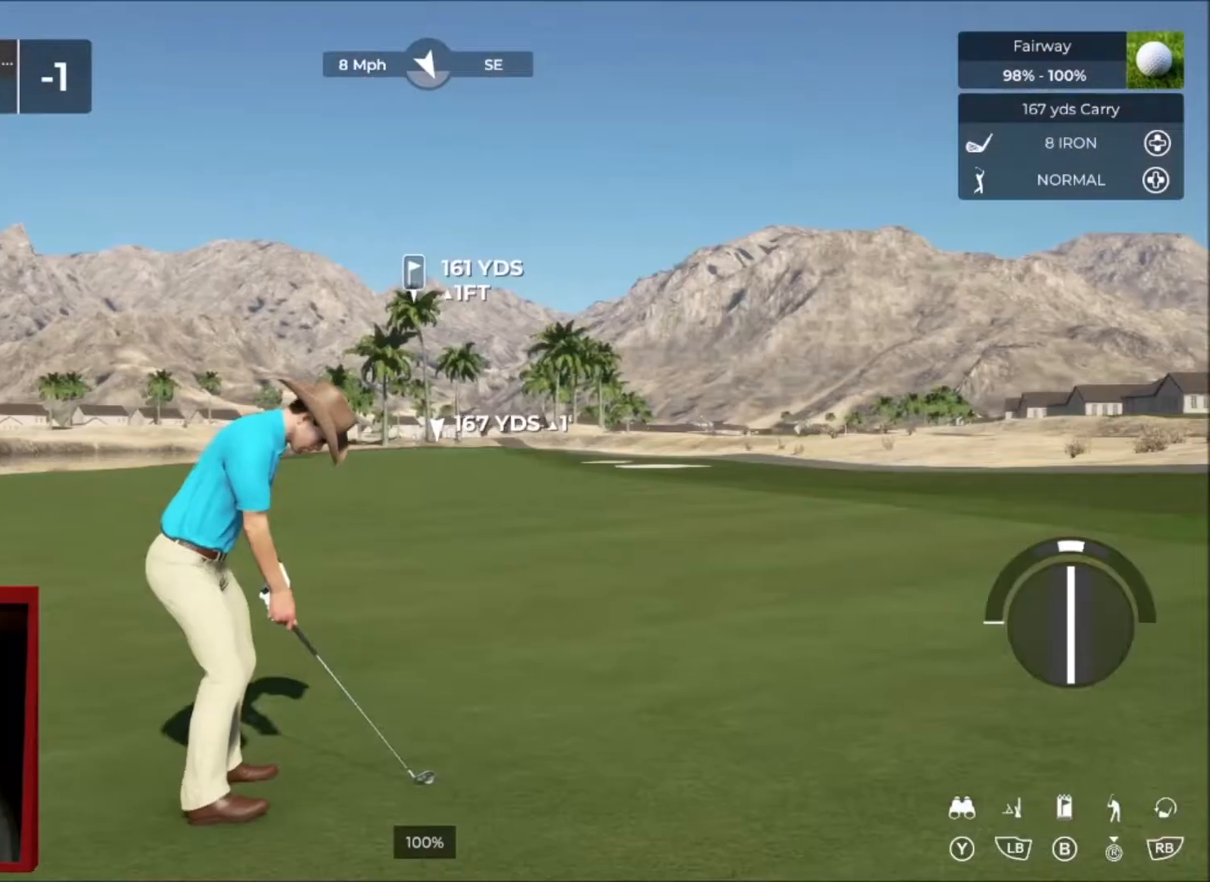
{"buttons": [], "left_stick": "center", "right_stick": "center", "events": [[200, "left_stick", "center"]]}
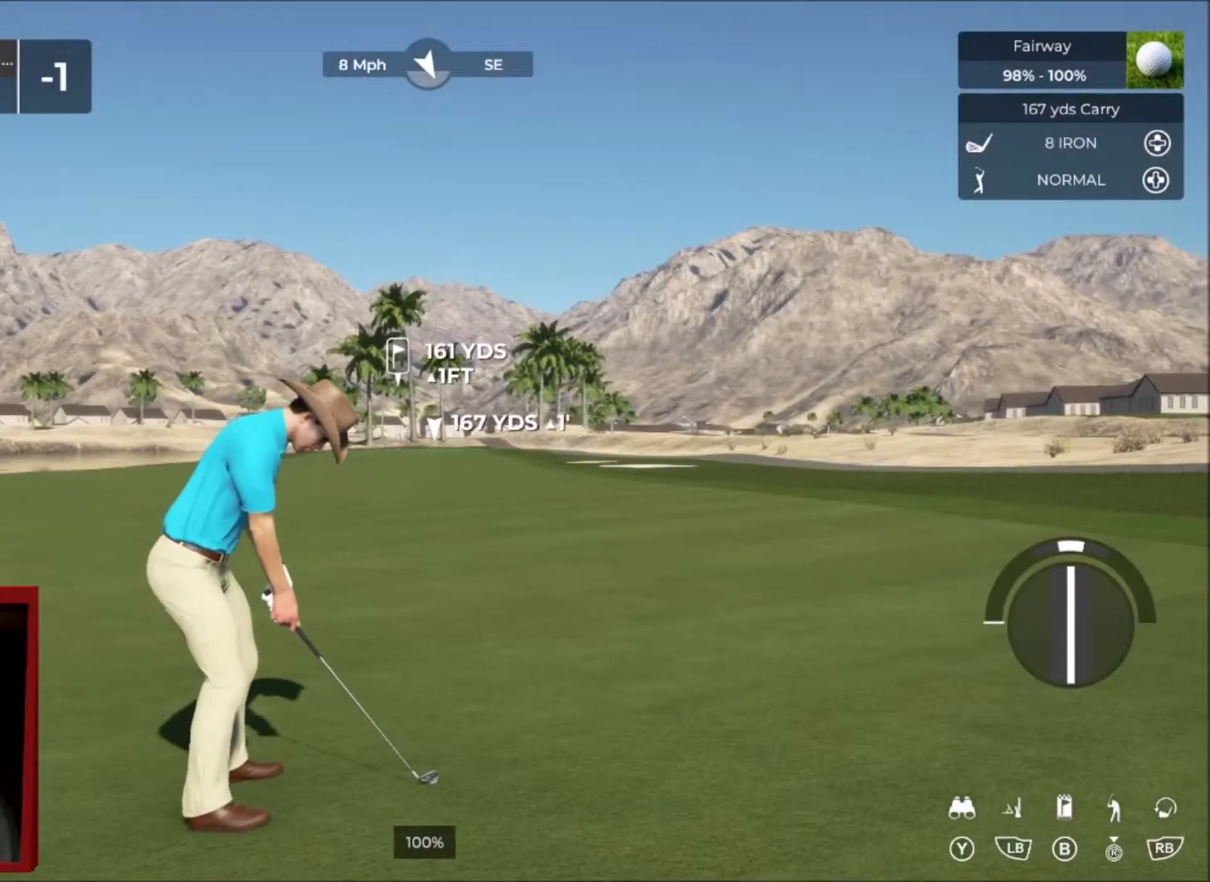
{"buttons": [], "left_stick": "center", "right_stick": "center", "events": []}
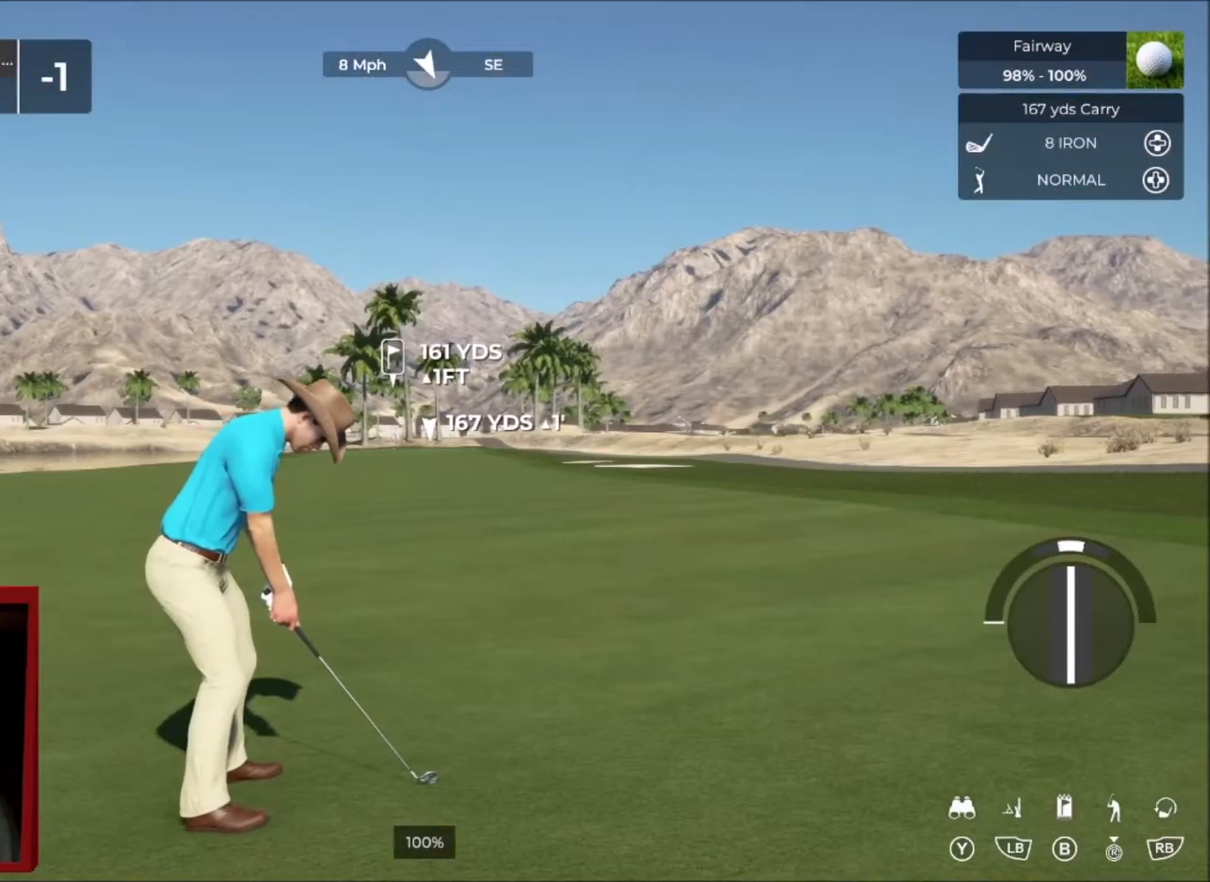
{"buttons": [], "left_stick": "center", "right_stick": "down", "events": [[133, "right_stick", "down"]]}